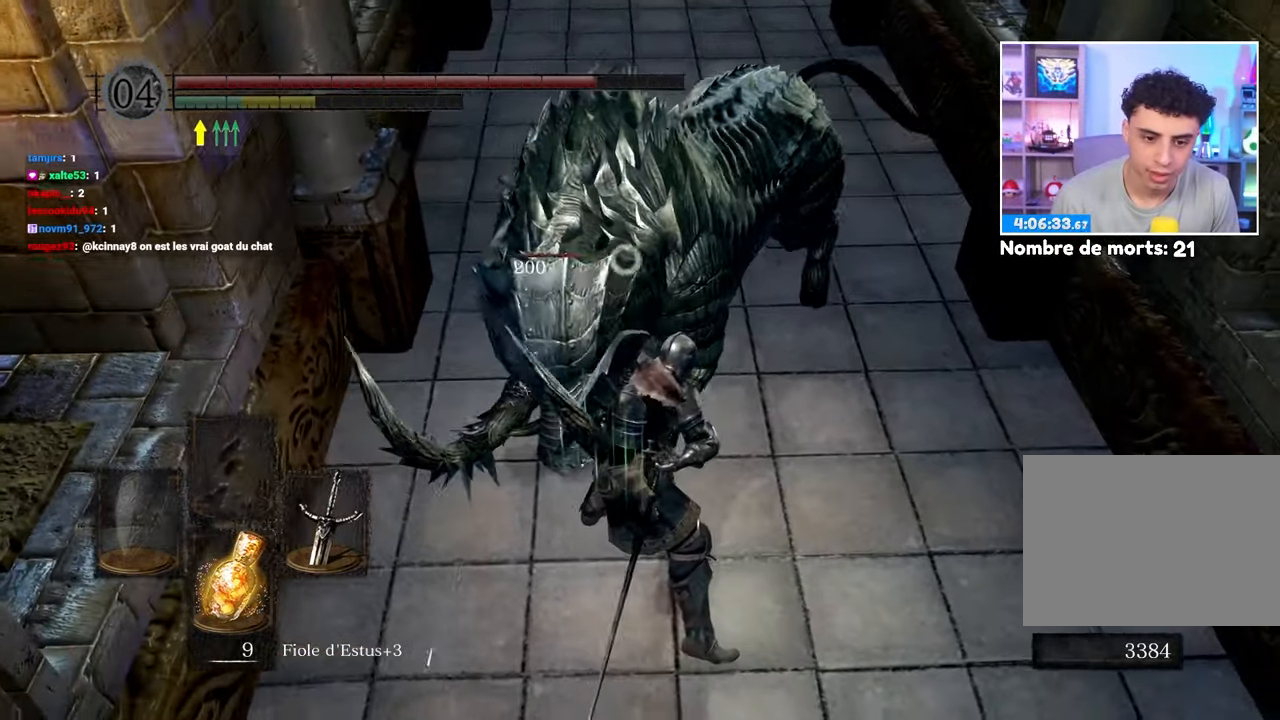
Gameplay with a controller (Xbox layout); each line is a JSON object with the inputs held at the frame after it (dt_ms = milliseconds from this image to that frame). "button_events" lists button changes between this image and that frame as [ms after this image, input, new state], when the widget could be followed in between (sticks are given only as held states). Not read: DPAD_LEFT L3 R3.
{"dt_ms": 500, "buttons": [], "left_stick": "up-right", "right_stick": "center", "button_events": []}
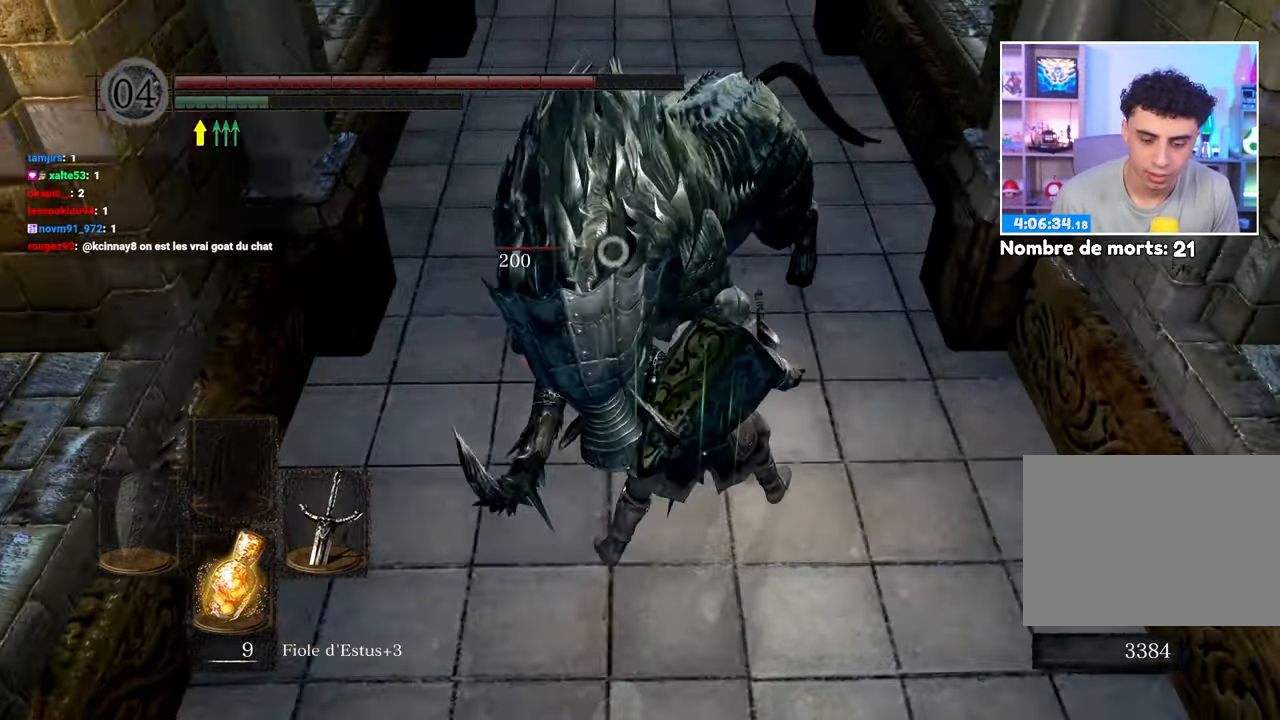
{"dt_ms": 500, "buttons": [], "left_stick": "up-right", "right_stick": "center", "button_events": [[100, "R1", "down"], [217, "R1", "up"]]}
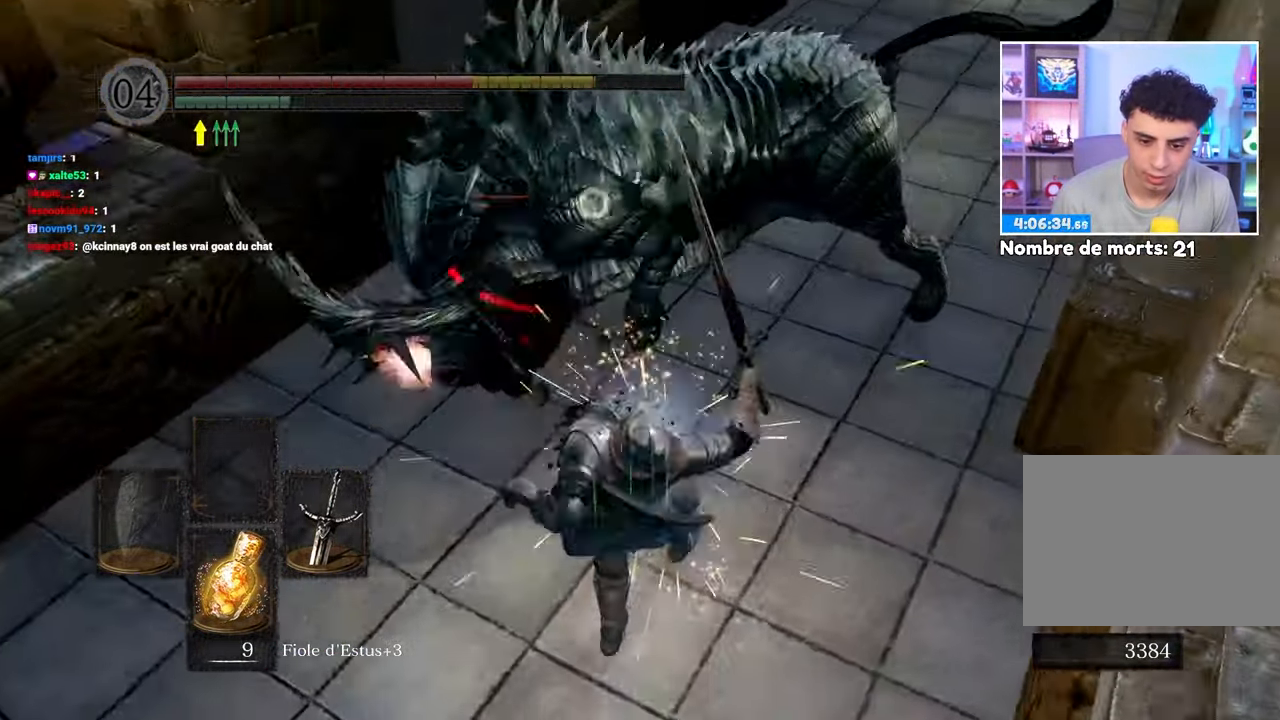
{"dt_ms": 500, "buttons": [], "left_stick": "up-right", "right_stick": "center", "button_events": []}
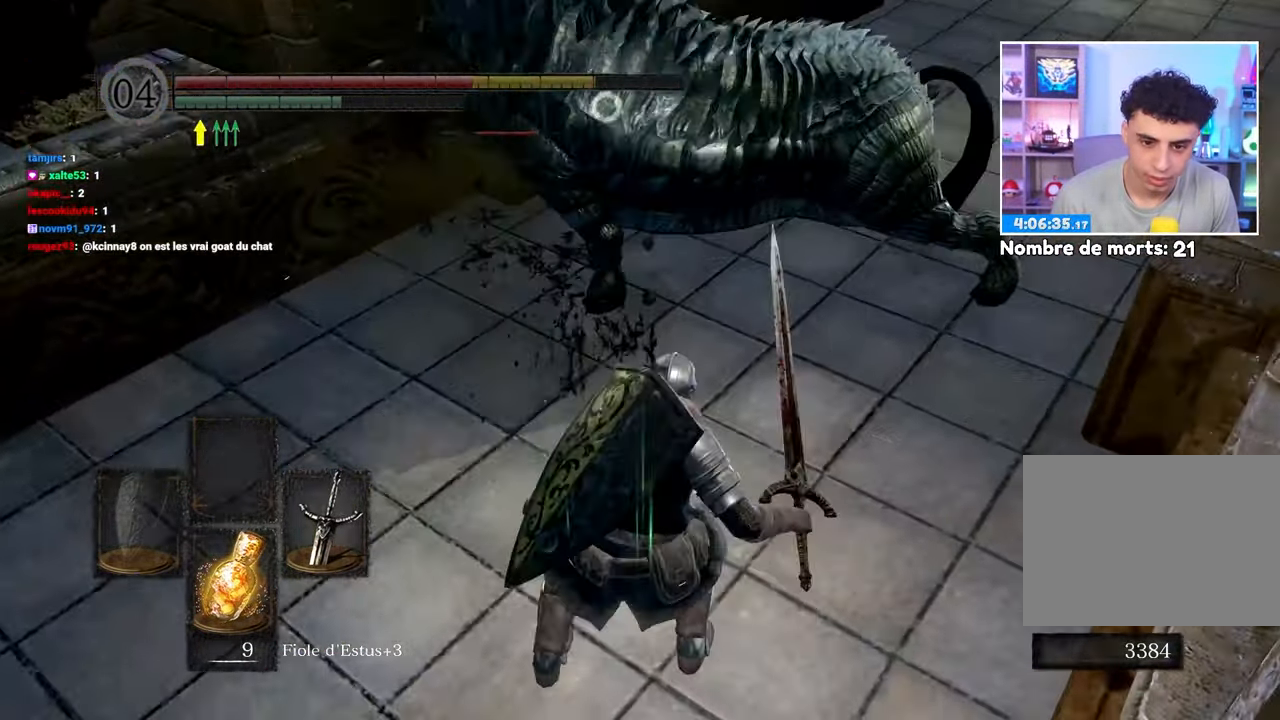
{"dt_ms": 1000, "buttons": ["B"], "left_stick": "down-left", "right_stick": "center"}